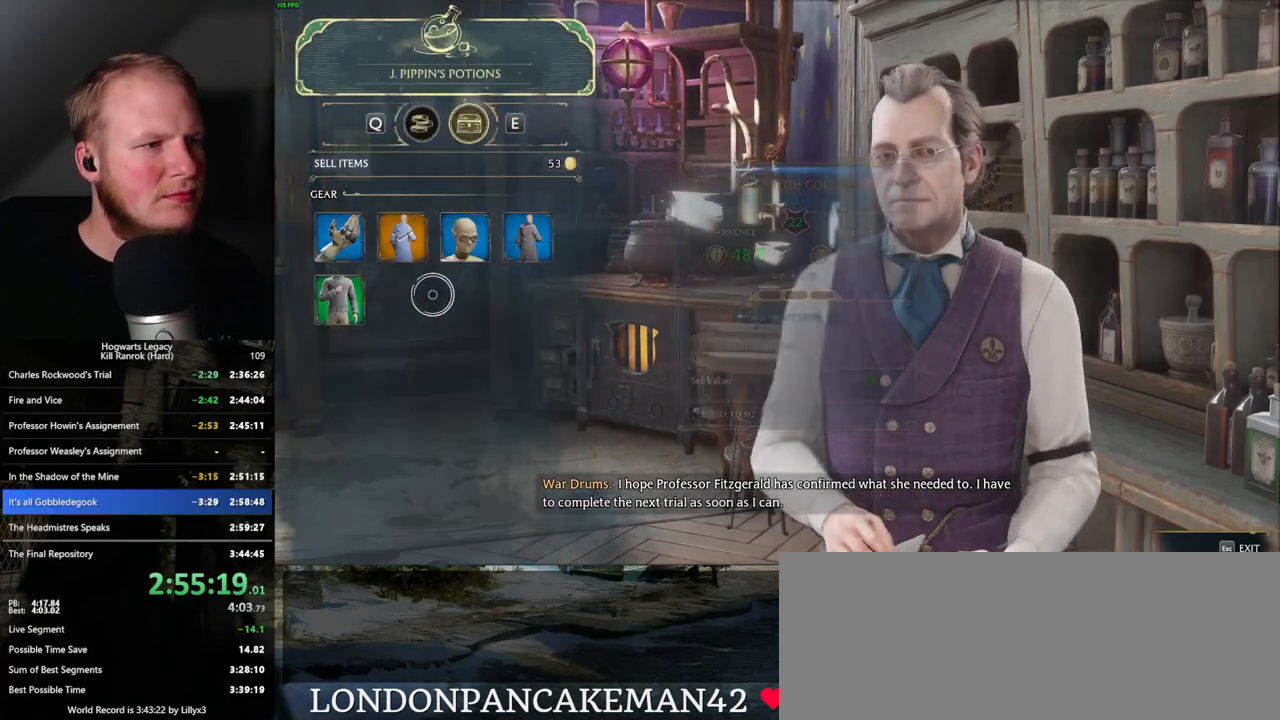
Gameplay with keyboard and mouse; each line is a JSON object with the keys and mouse buttons held at the frame after it. "events" lists presses ("down") and releases ("up") of ".", "/", "0", "1", "2", "3", "4", "5", "6", "7", "8", "9", "a", "alt_l", "alt_r", "b", "backslash", "backspace", "c", "caps_lock", "comma", "ctrl_l", "ctrl_r", "d", "e", "equals", "escape", "f", "f1", "f10", "f11", "f12", "f2", "f3", "f4", "f5", "f6", "f7", "f8", "f9", "g", "h", "i", "j", "k", "l", "lbracket", "m", "minus", "n", "o", "p", "q", "quote", "r", "rbracket", "return", "s", "semicolon", "shift_l", "shift_r", "space", "super_l", "super_r", "t", "tab", "tilde", "u", "v", "w", "x", "y", "z", "mouse_left", "mouse_right", "mouse_mb4" and "mouse_mb5" between this image and that frame as [ms after this image, input, new state], when the widget could be followed in between; "mouse_wheel" appears only as held states. "mouse_left", "mouse_wheel", "mouse_right", "mouse_mb4", "mouse_mb5" = the "left", "wheel", "right", "mb4", "mb5" buttons of the "mouse" list. No other keys are recorded. "wheel" means that the mouse wheel is clicked or scrolled. Mouse movement is not recorded.
{"keys": [], "mouse": [], "events": []}
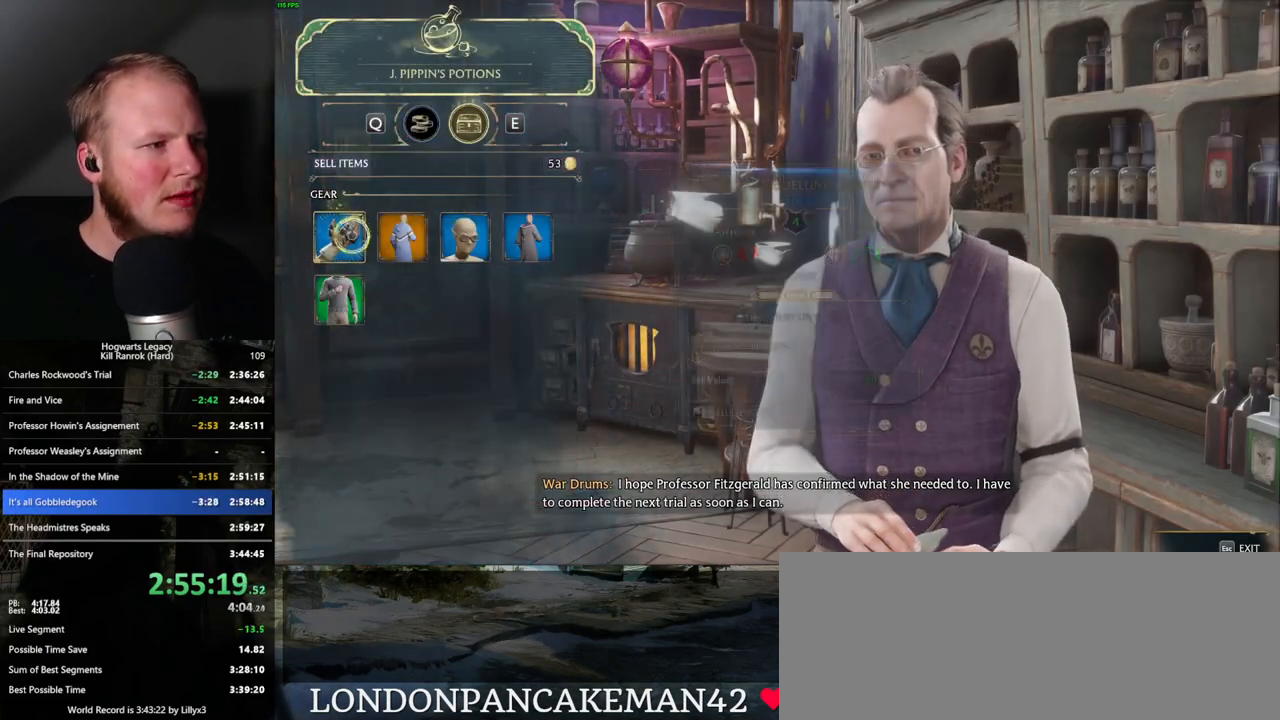
{"keys": [], "mouse": [], "events": []}
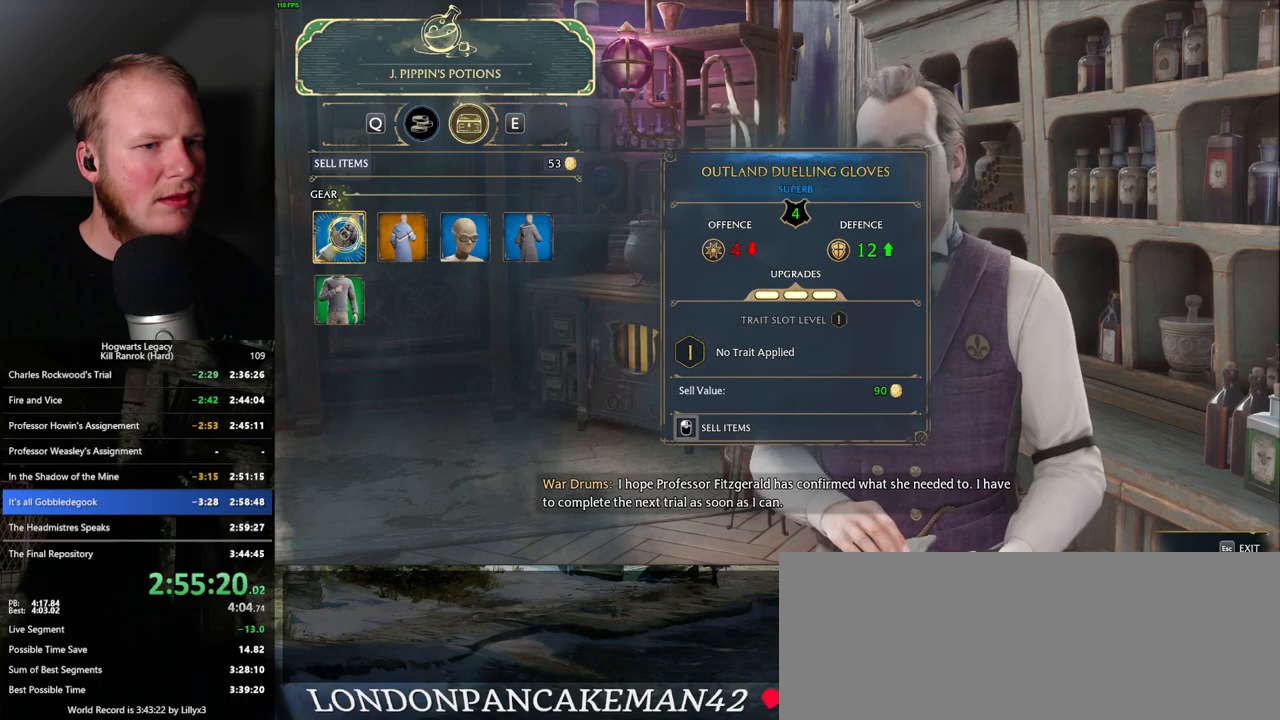
{"keys": [], "mouse": ["left"], "events": [[50, "mouse_left", "down"]]}
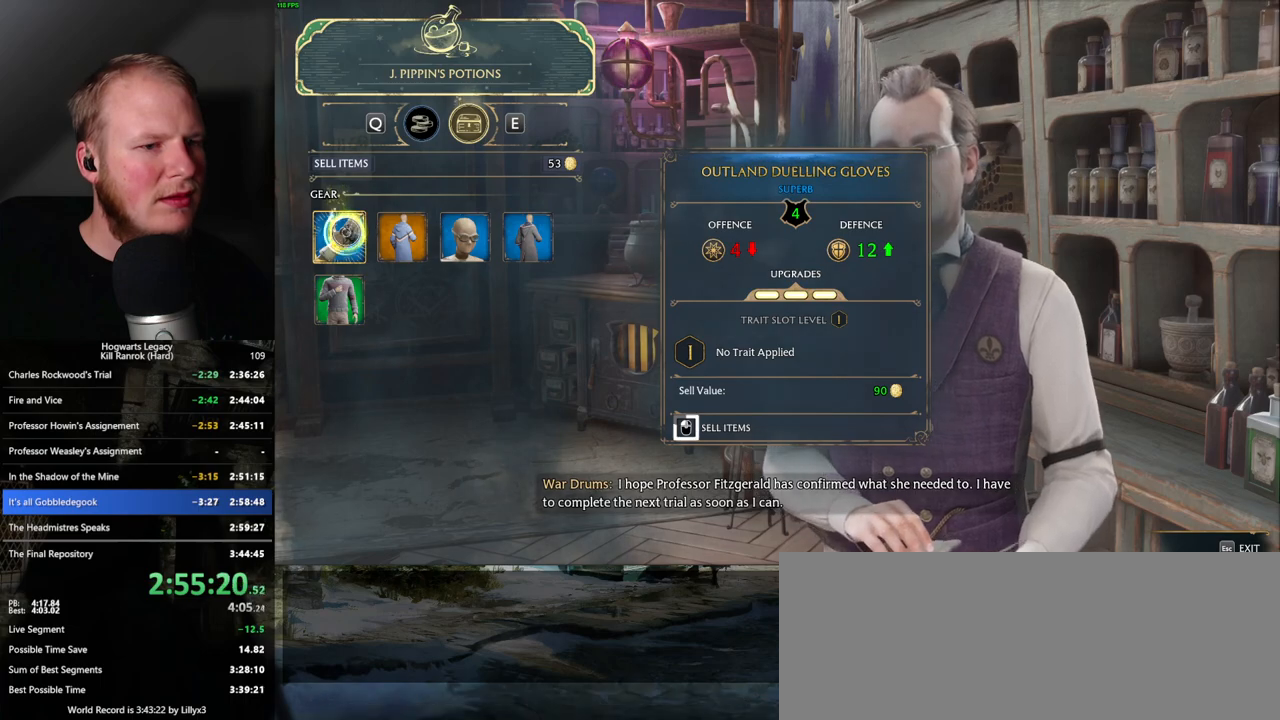
{"keys": [], "mouse": ["left"], "events": []}
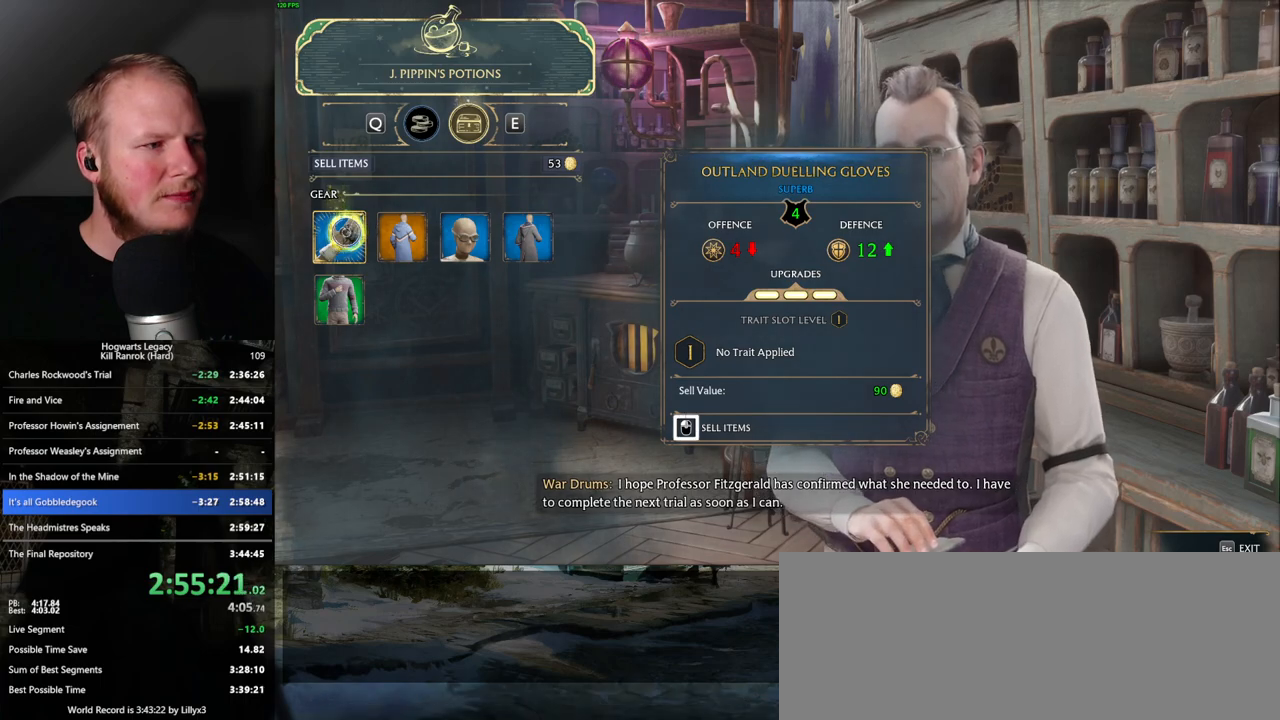
{"keys": [], "mouse": ["left"], "events": [[200, "mouse_left", "up"], [283, "mouse_left", "down"]]}
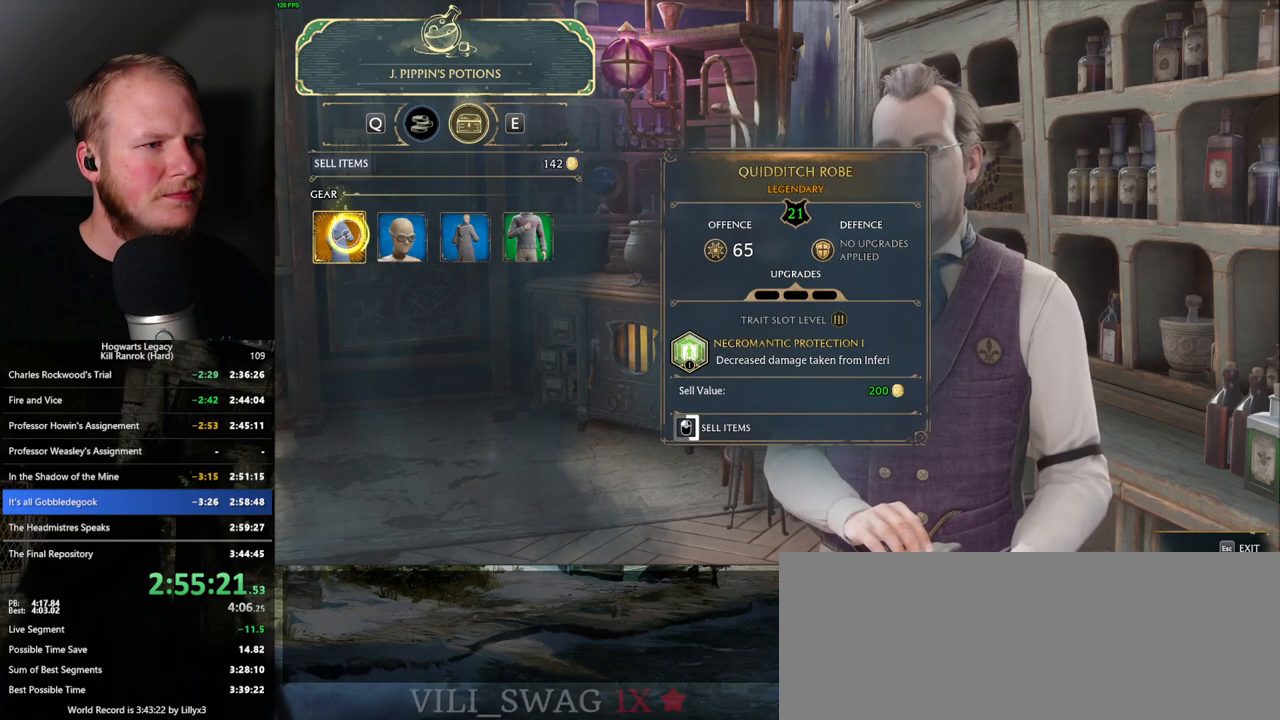
{"keys": [], "mouse": ["left"], "events": []}
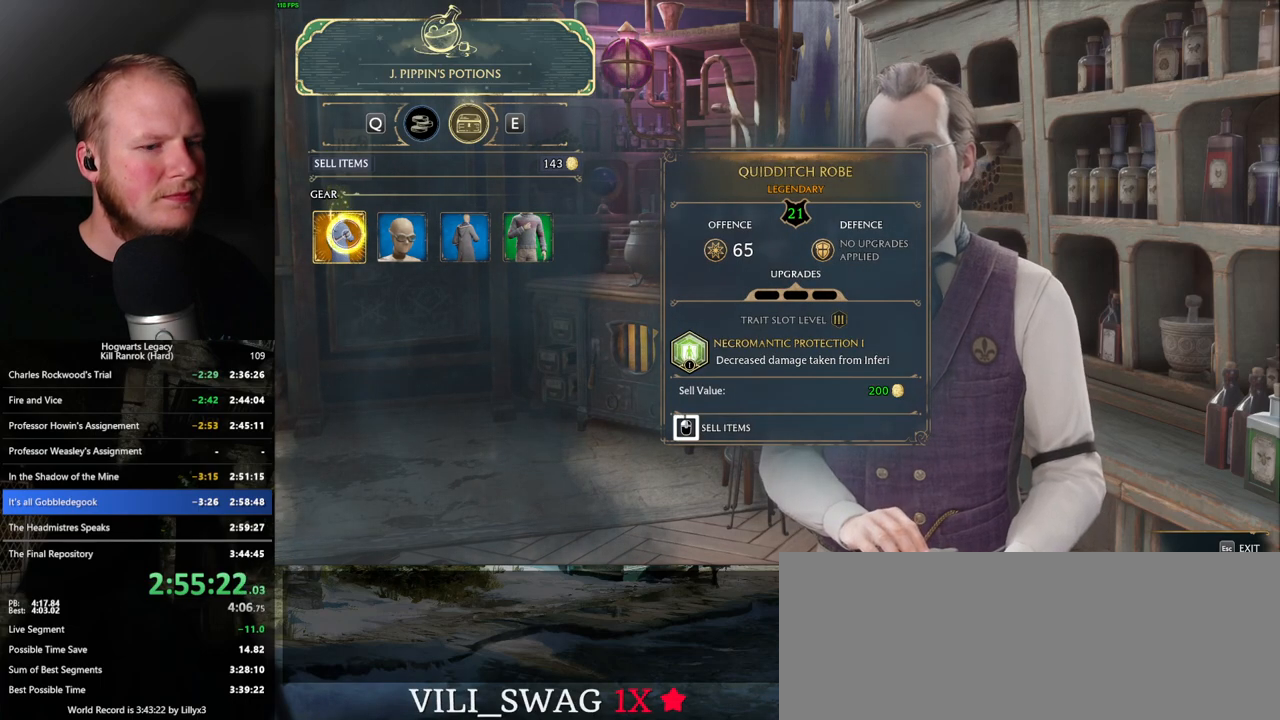
{"keys": [], "mouse": [], "events": [[467, "mouse_left", "up"]]}
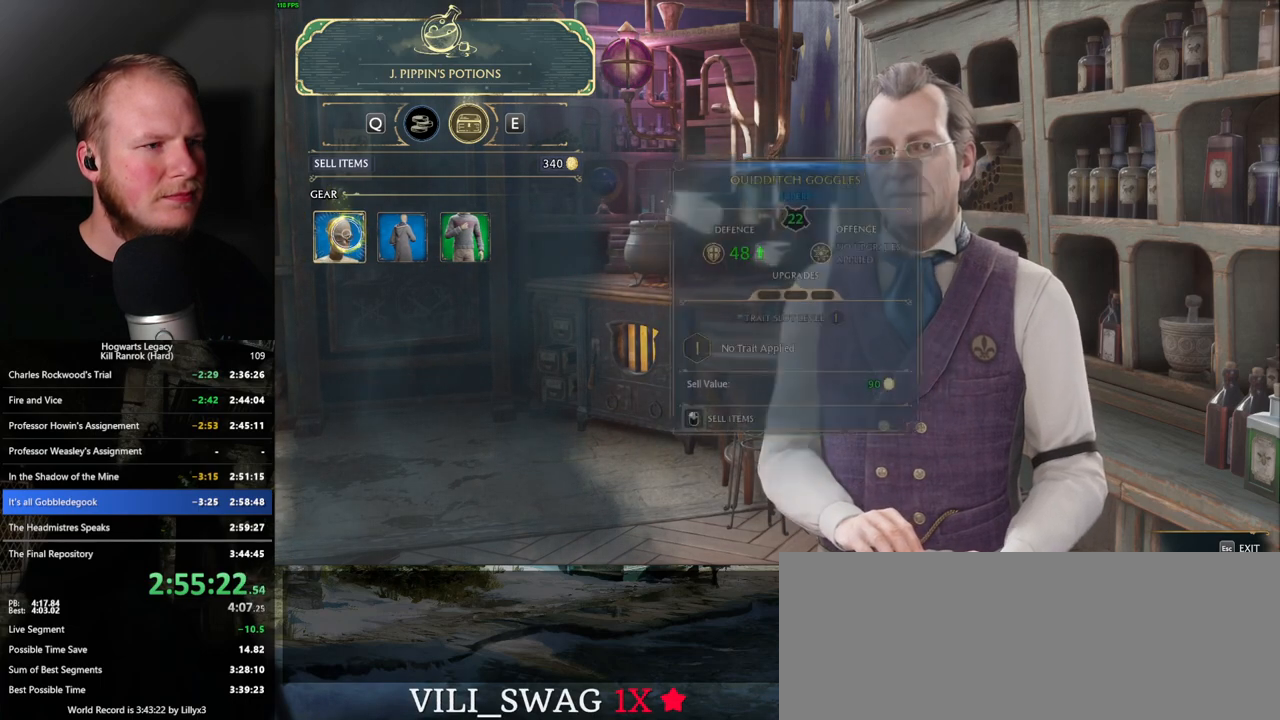
{"keys": [], "mouse": ["left"], "events": [[50, "mouse_left", "down"]]}
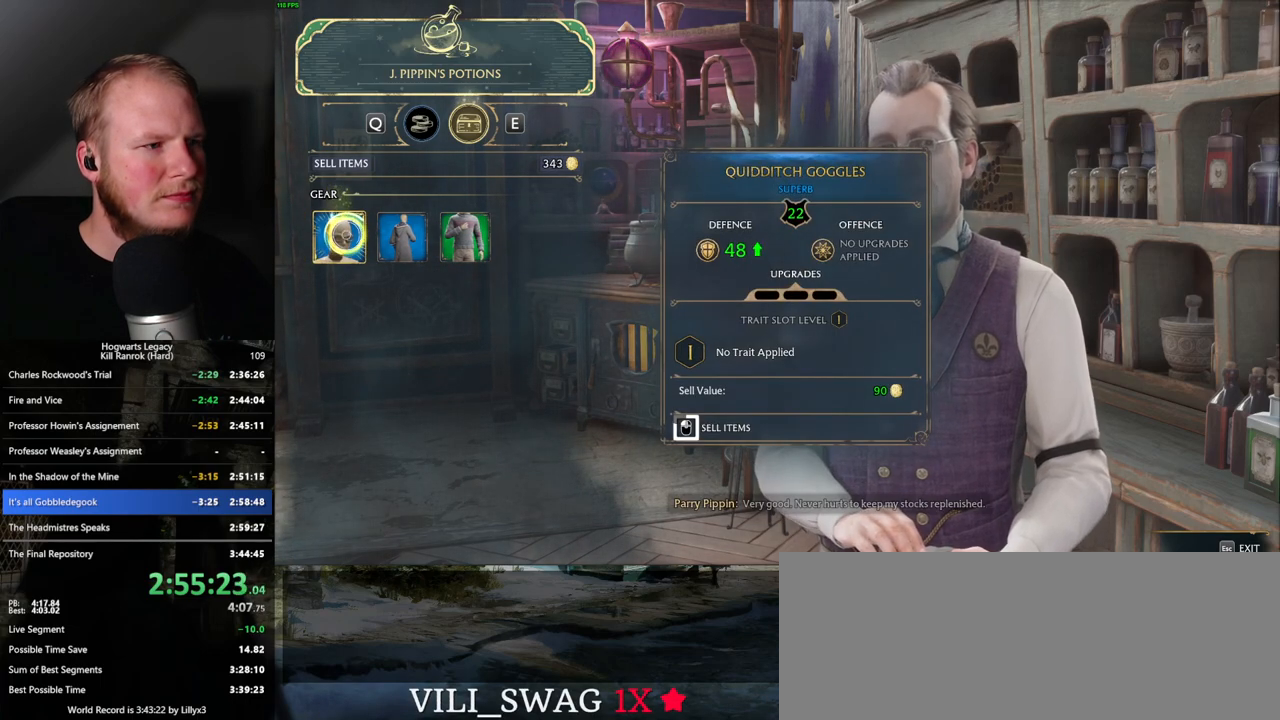
{"keys": [], "mouse": ["left"], "events": []}
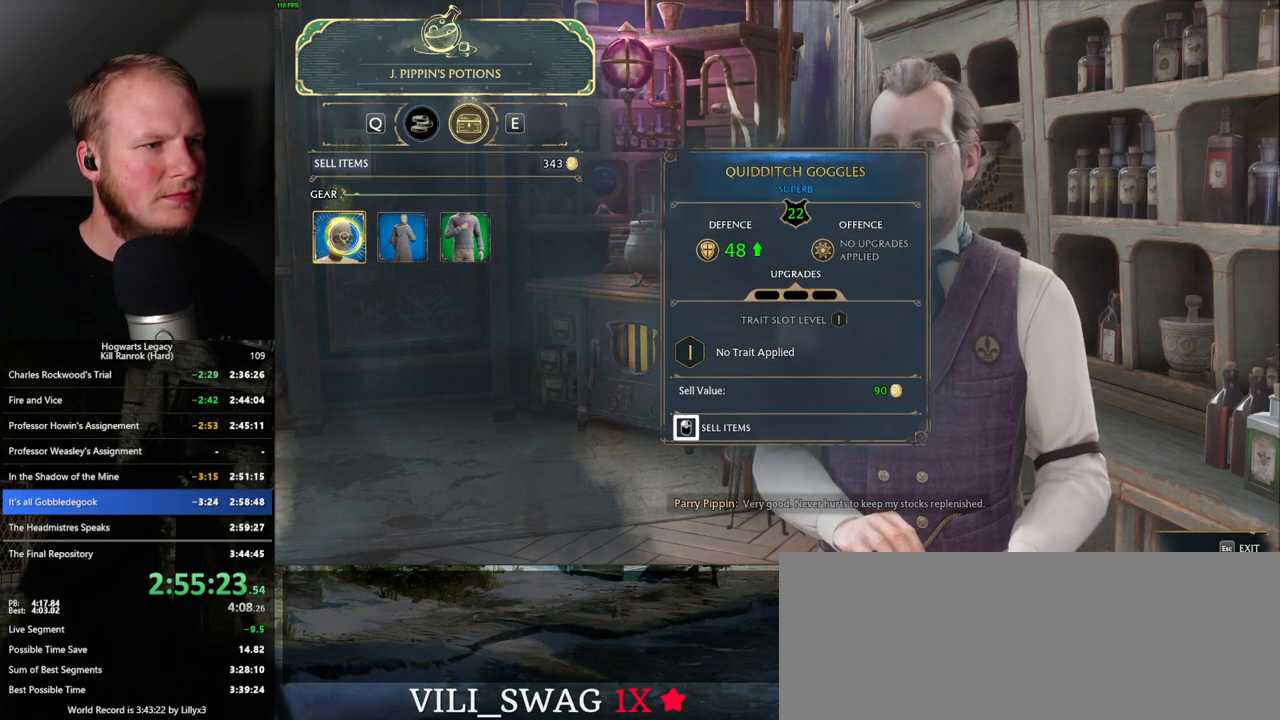
{"keys": [], "mouse": ["left"], "events": [[167, "mouse_left", "up"], [217, "mouse_left", "down"]]}
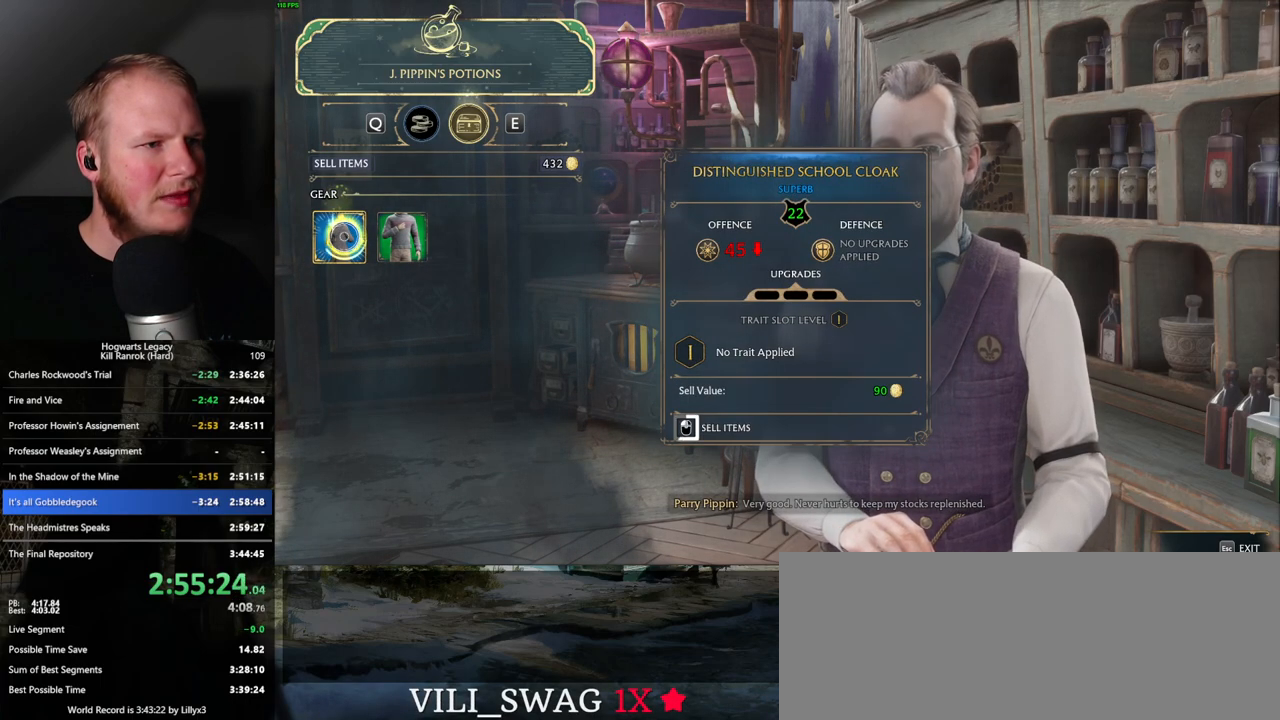
{"keys": [], "mouse": ["left"], "events": []}
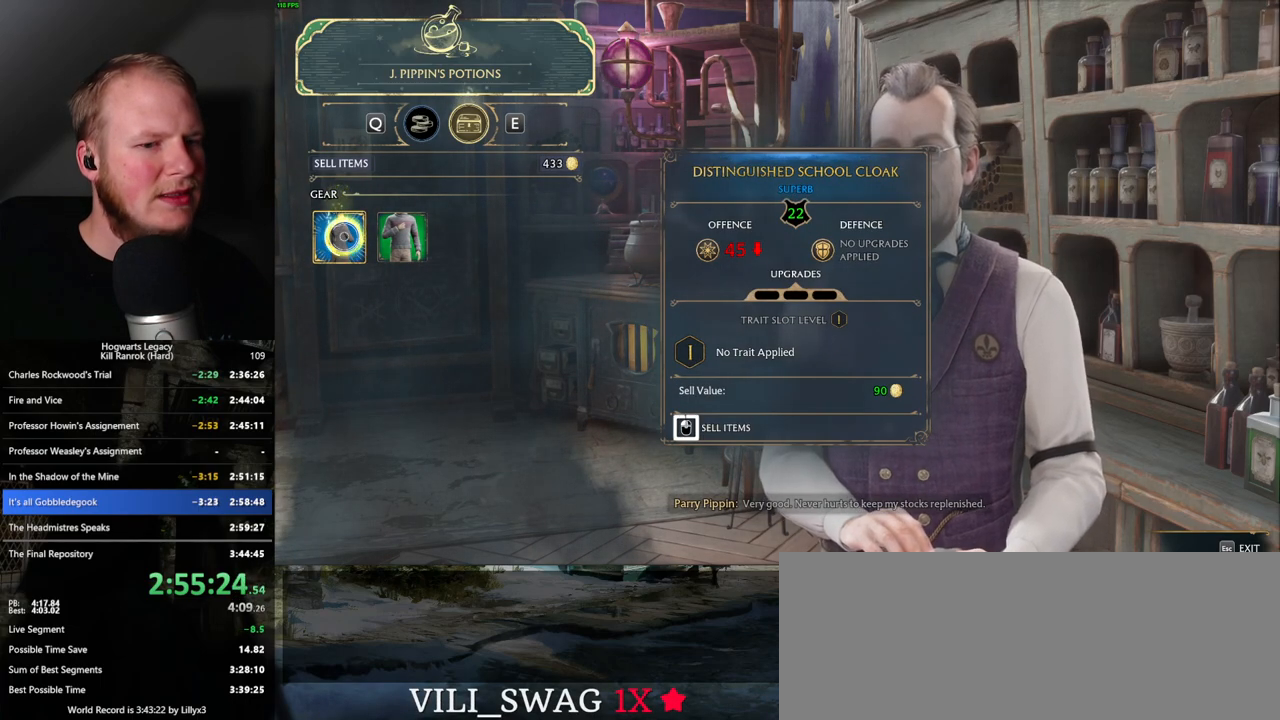
{"keys": [], "mouse": ["left"], "events": [[383, "mouse_left", "up"], [450, "mouse_left", "down"]]}
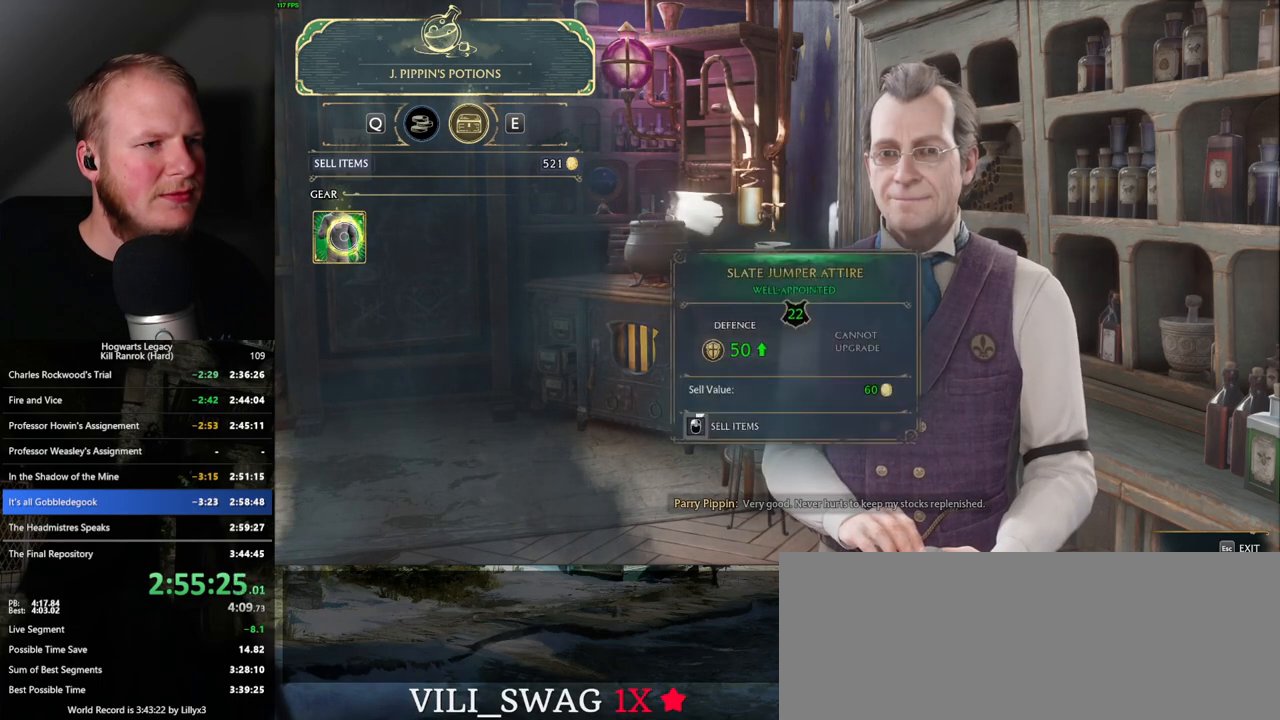
{"keys": [], "mouse": ["left"], "events": []}
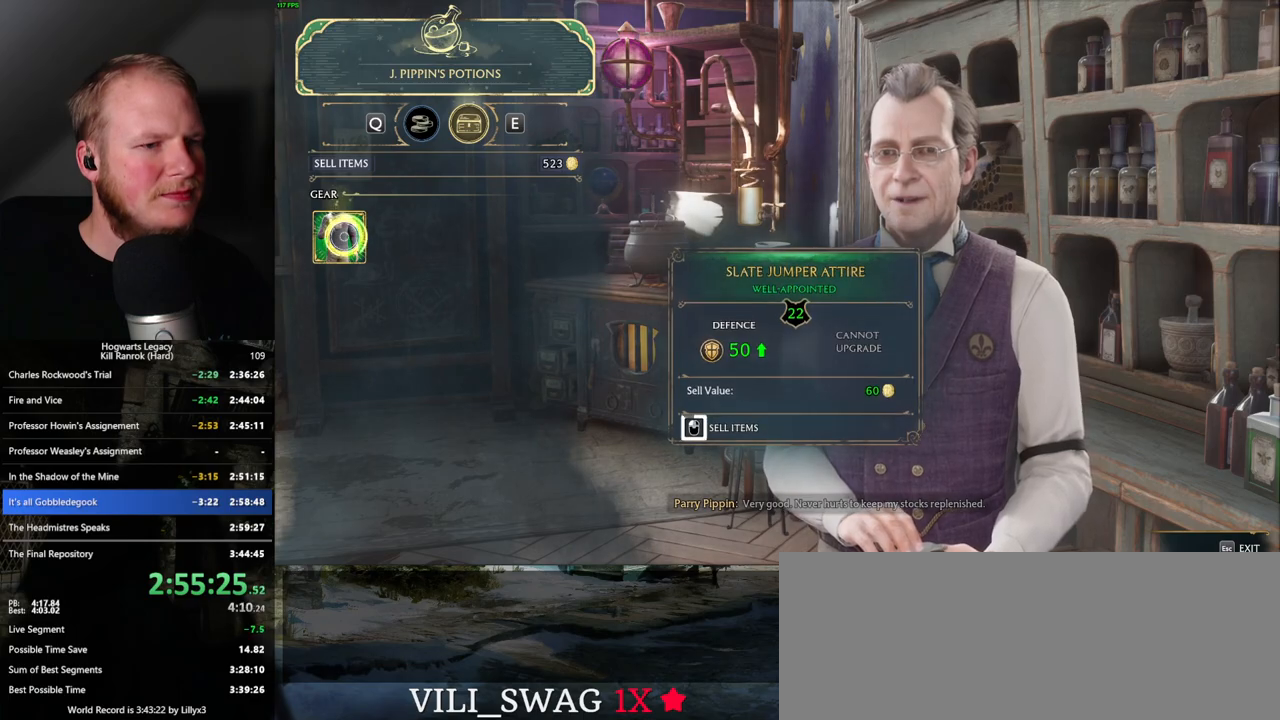
{"keys": [], "mouse": ["left"], "events": []}
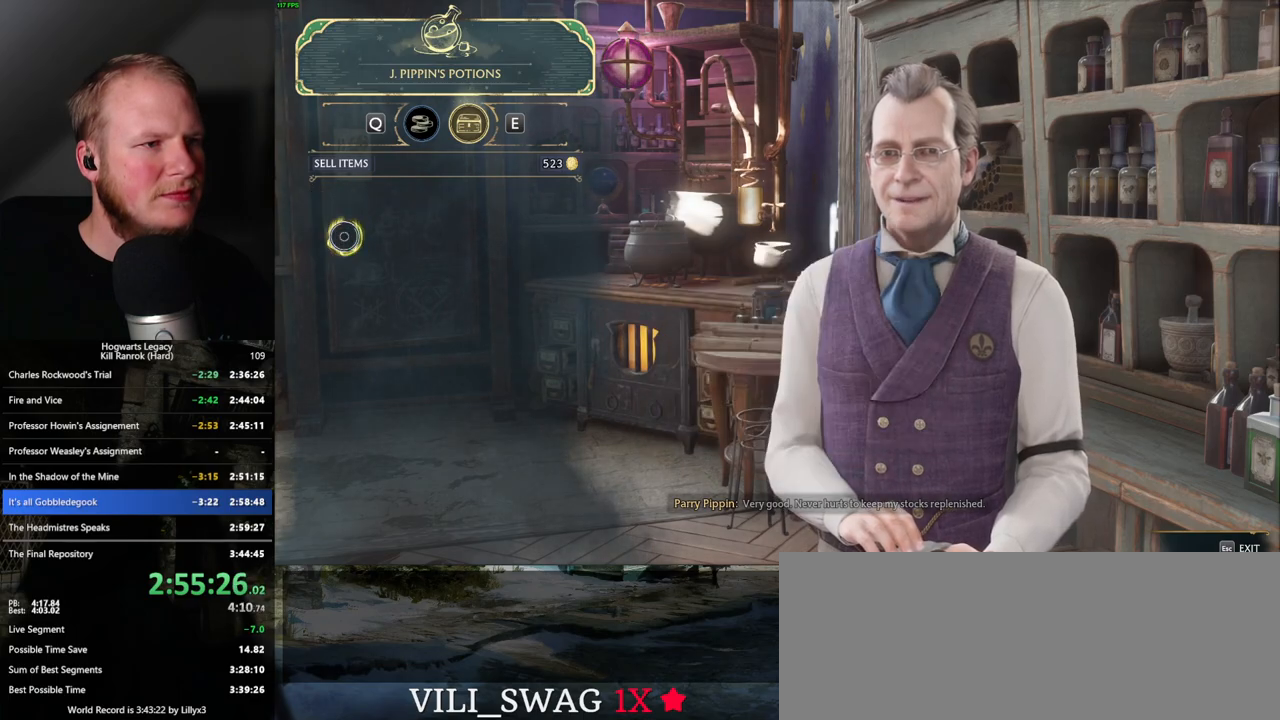
{"keys": [], "mouse": [], "events": [[167, "mouse_left", "up"]]}
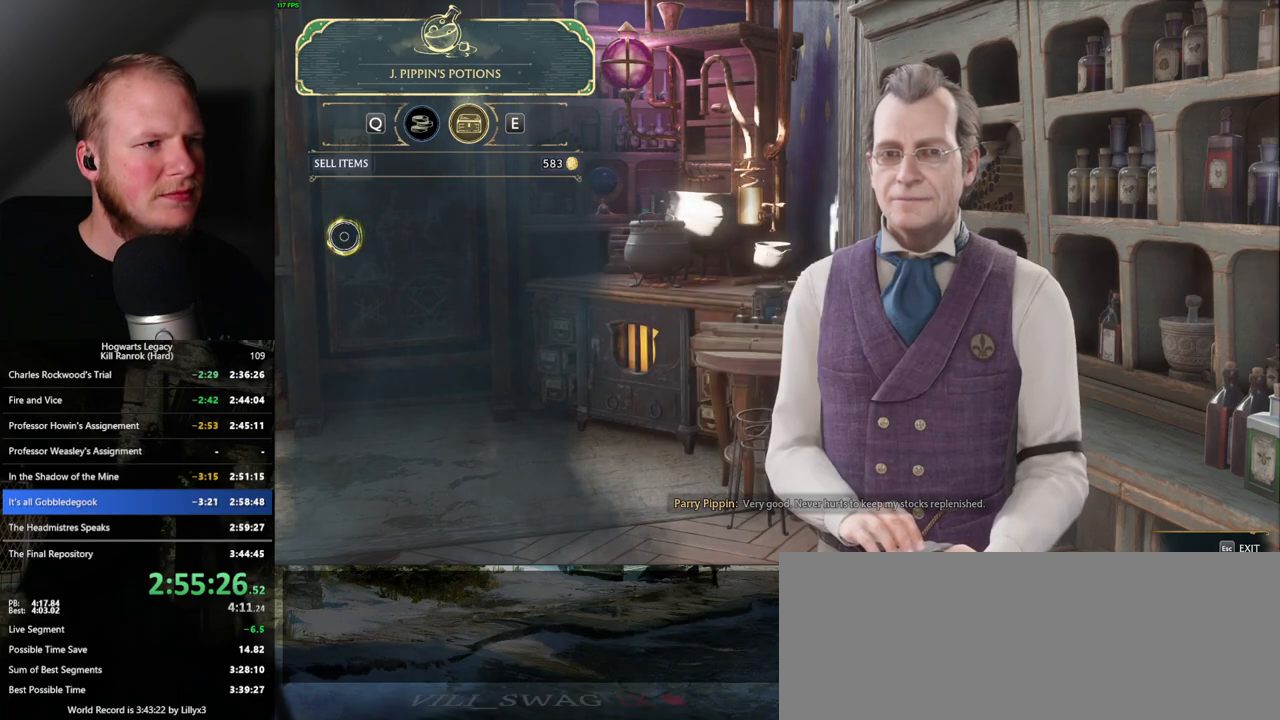
{"keys": ["escape"], "mouse": [], "events": [[483, "escape", "down"]]}
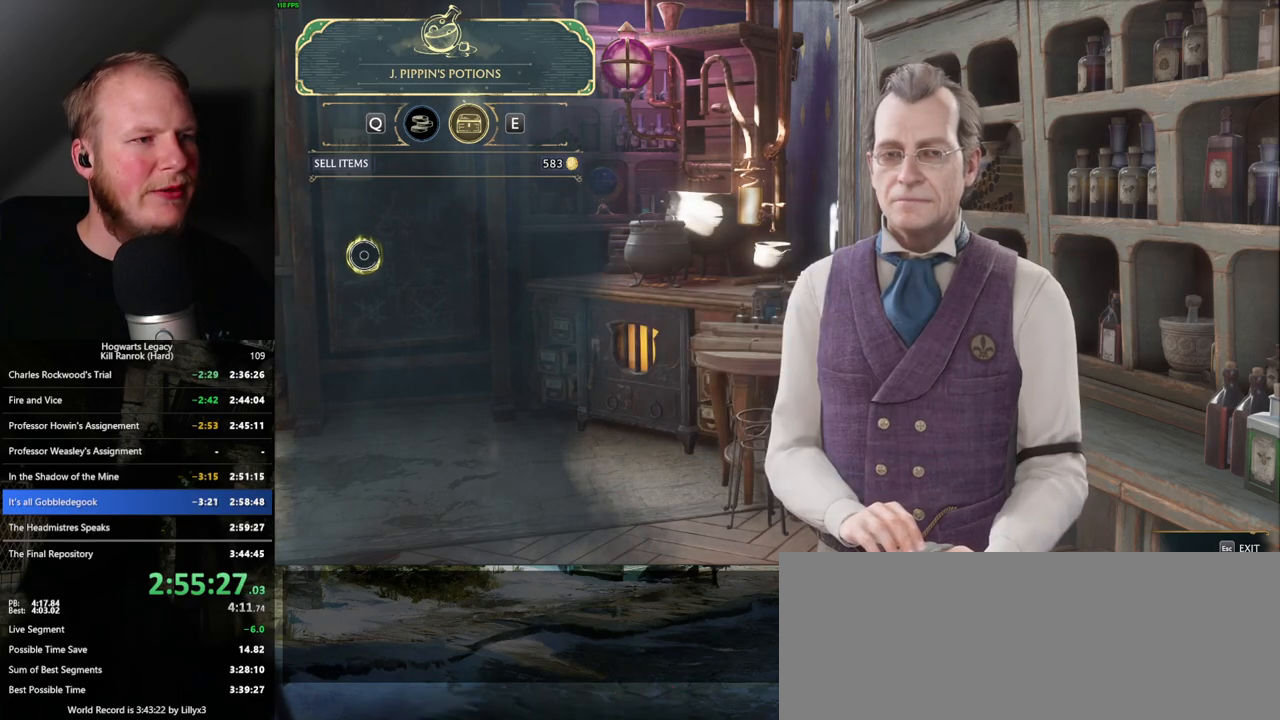
{"keys": [], "mouse": [], "events": [[100, "escape", "up"]]}
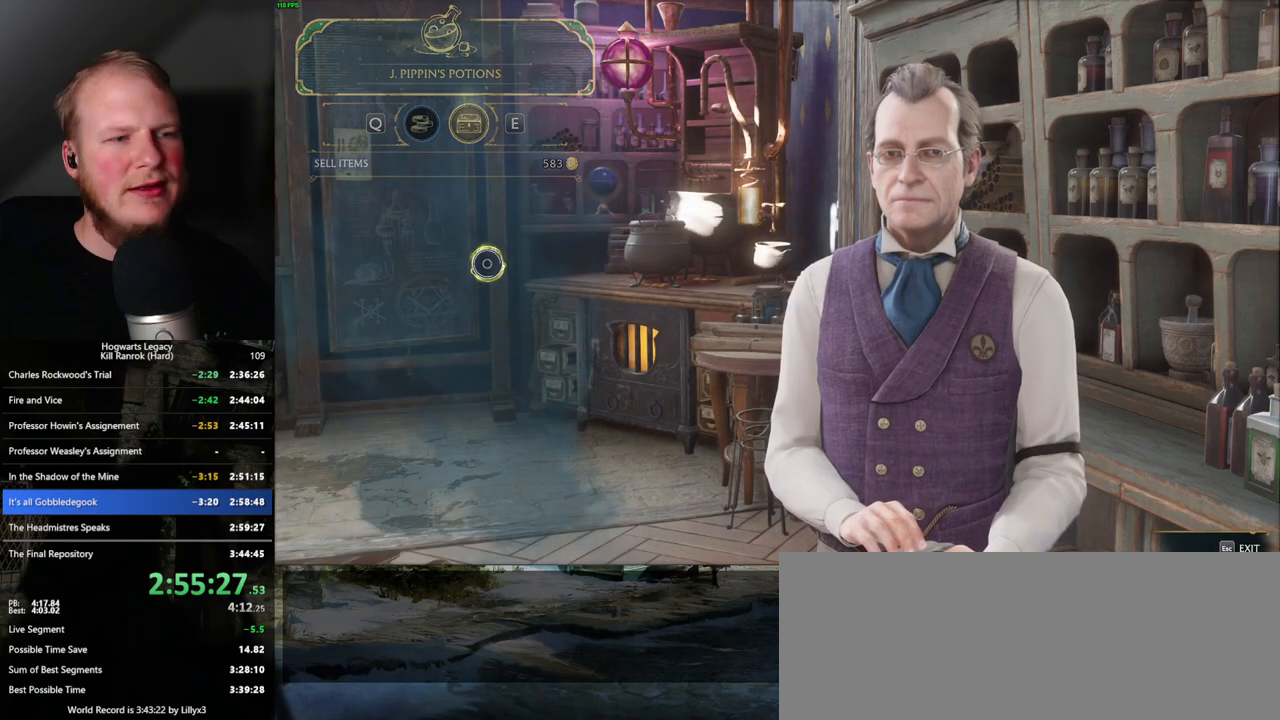
{"keys": [], "mouse": [], "events": []}
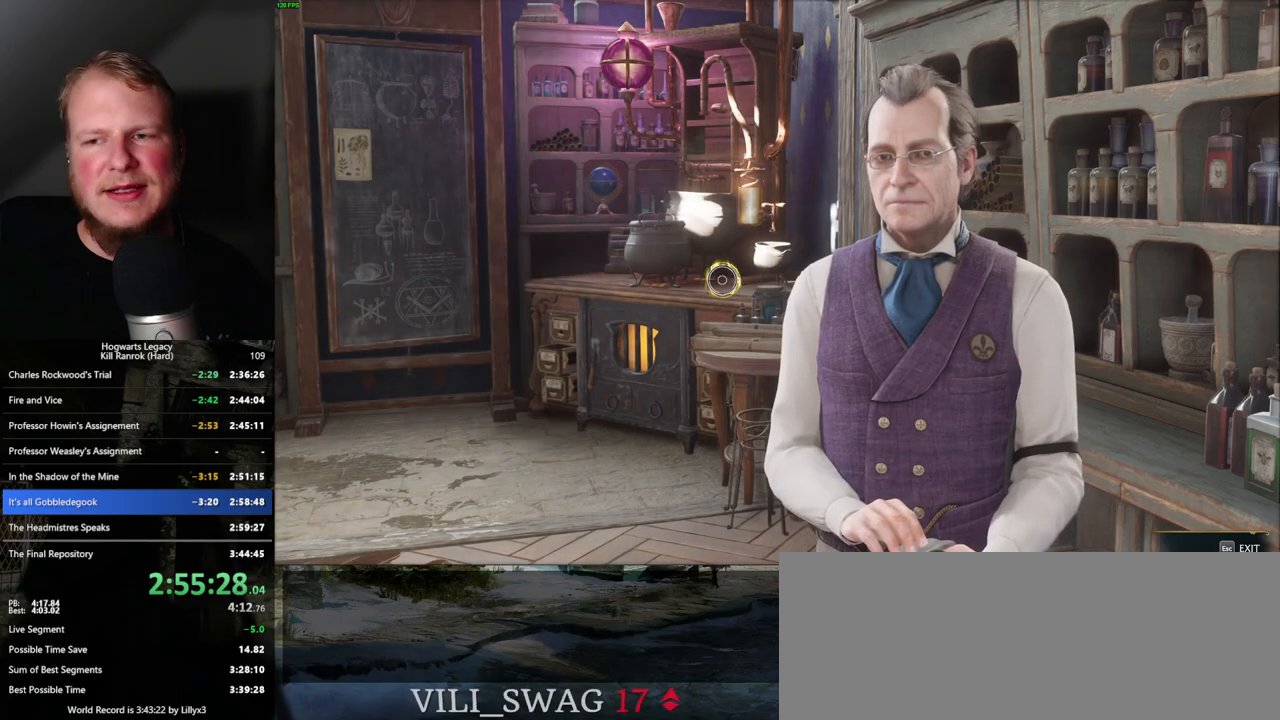
{"keys": [], "mouse": [], "events": []}
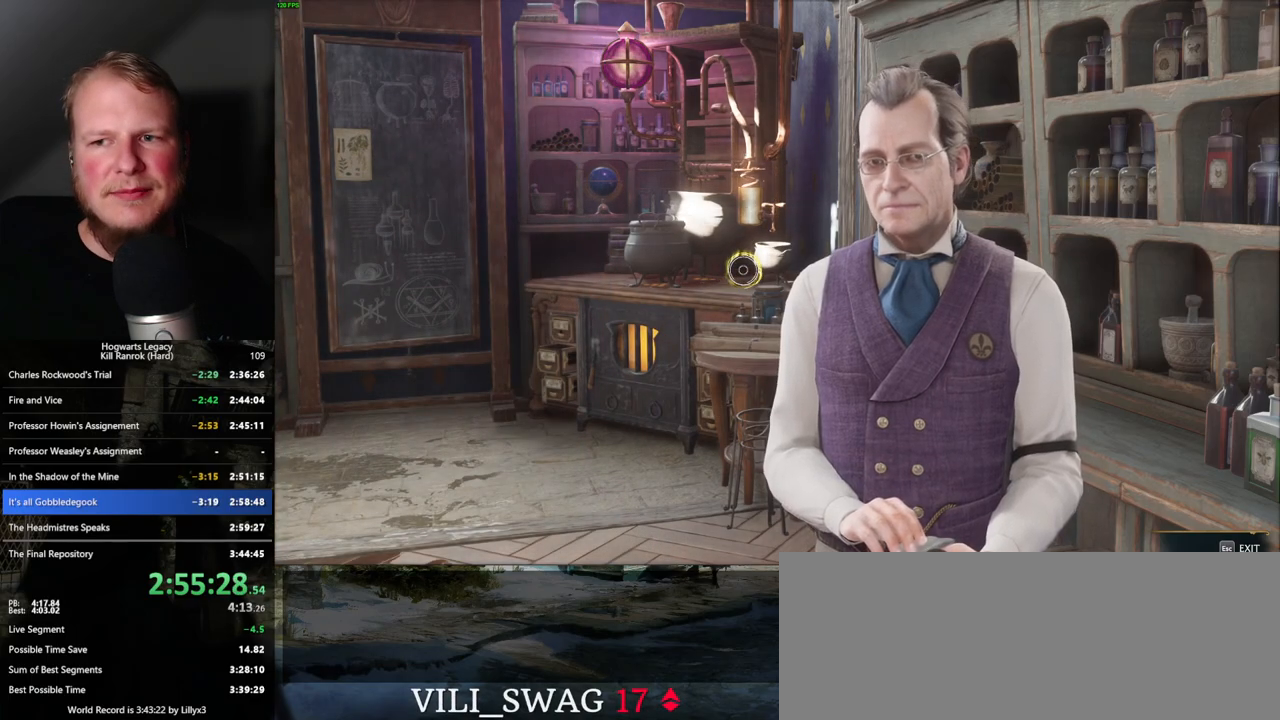
{"keys": [], "mouse": [], "events": []}
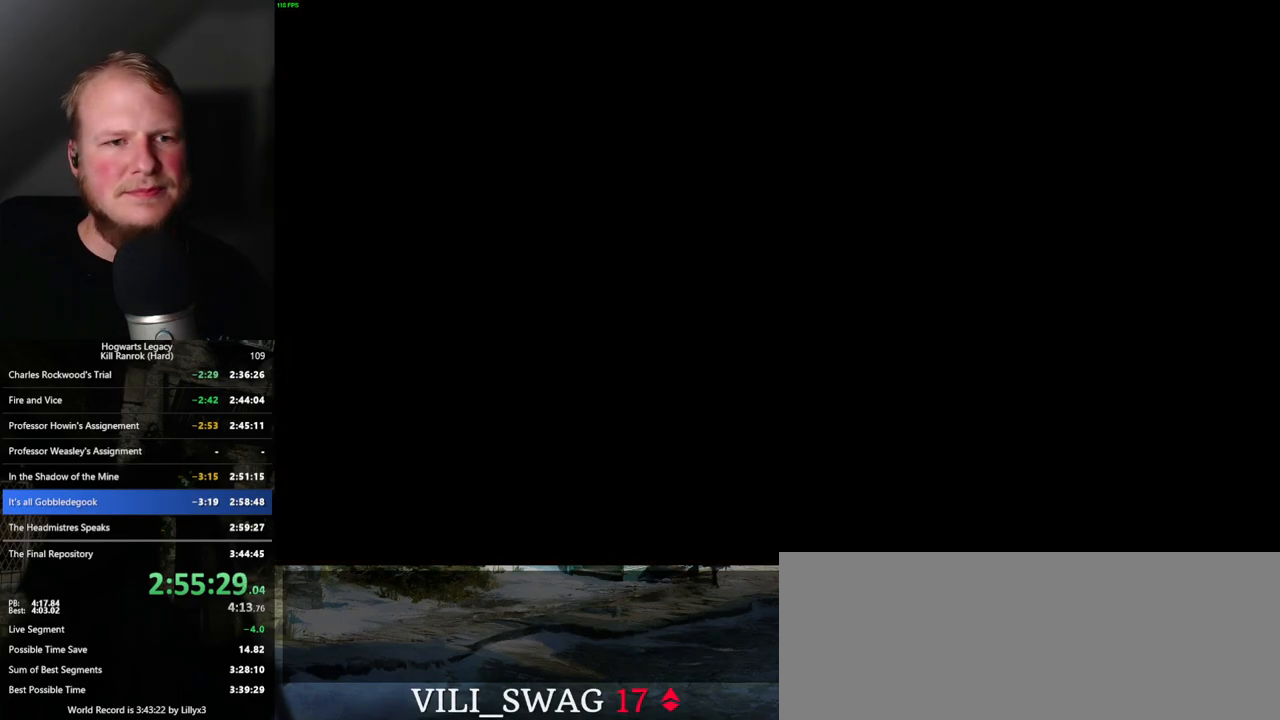
{"keys": ["d", "w"], "mouse": [], "events": [[283, "d", "down"], [317, "w", "down"], [367, "shift_l", "down"], [483, "shift_l", "up"]]}
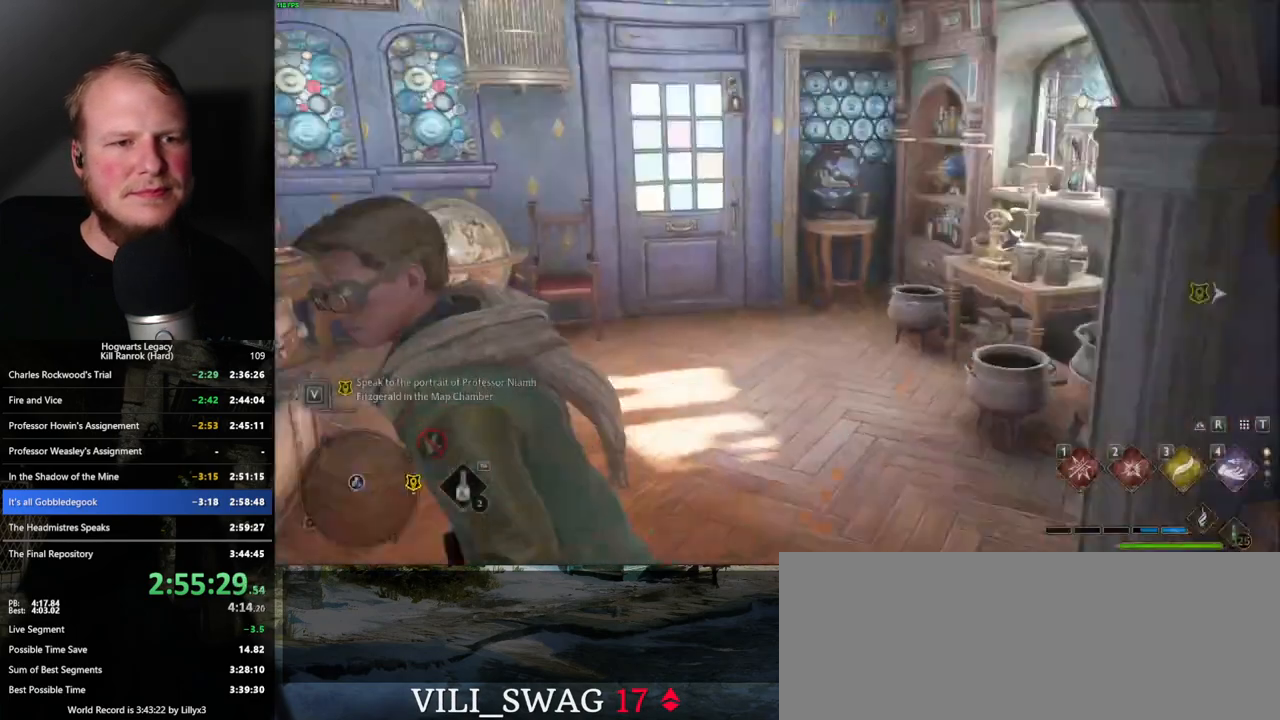
{"keys": ["w"], "mouse": [], "events": [[233, "d", "up"]]}
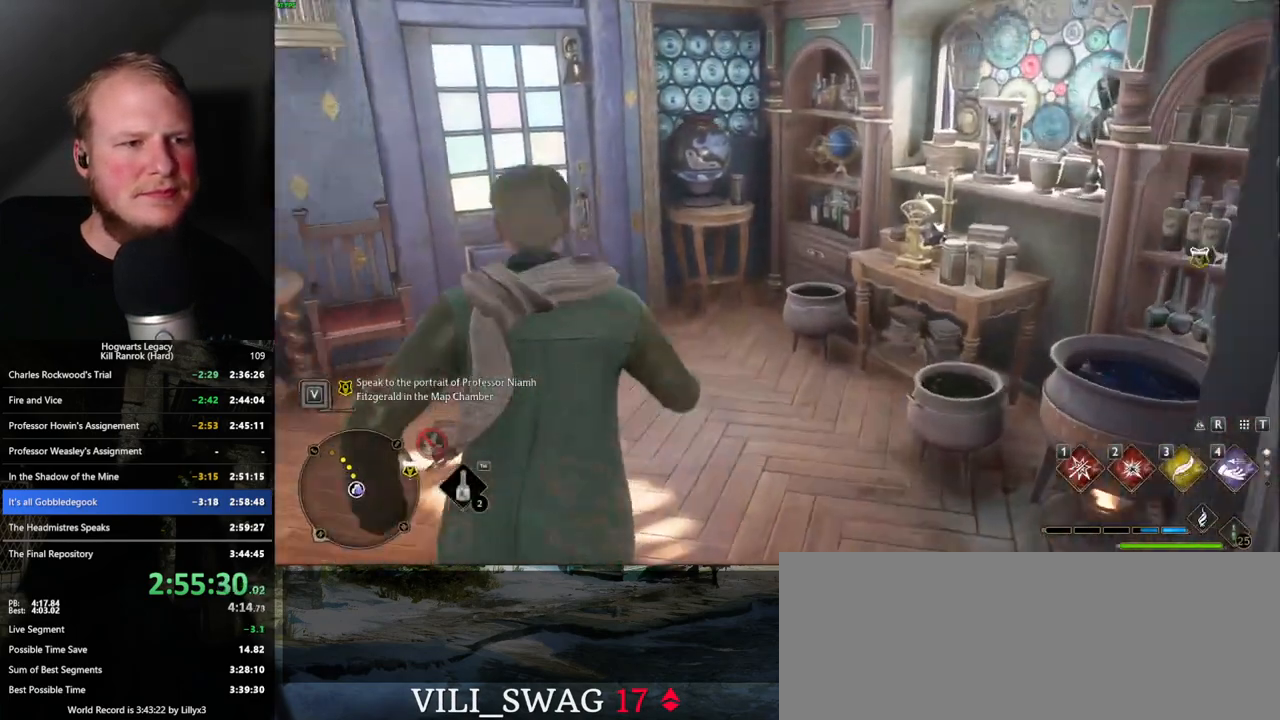
{"keys": ["w"], "mouse": [], "events": []}
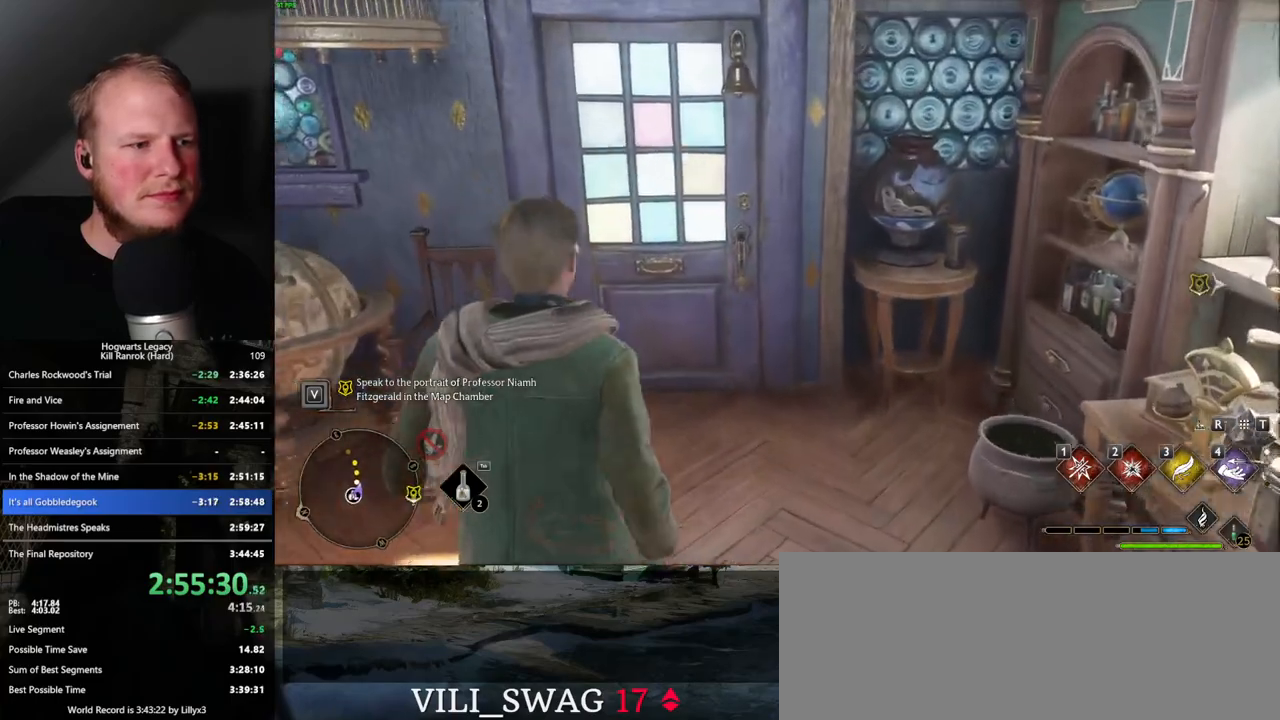
{"keys": ["w"], "mouse": [], "events": []}
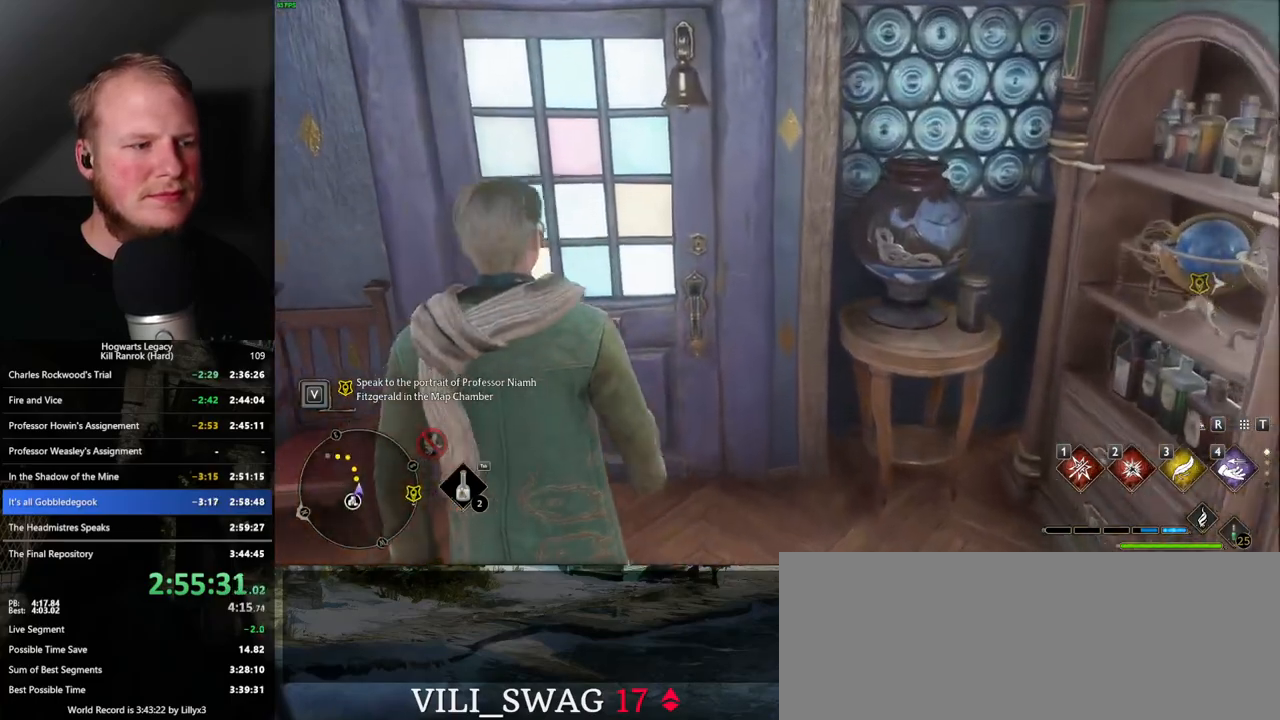
{"keys": ["w"], "mouse": [], "events": []}